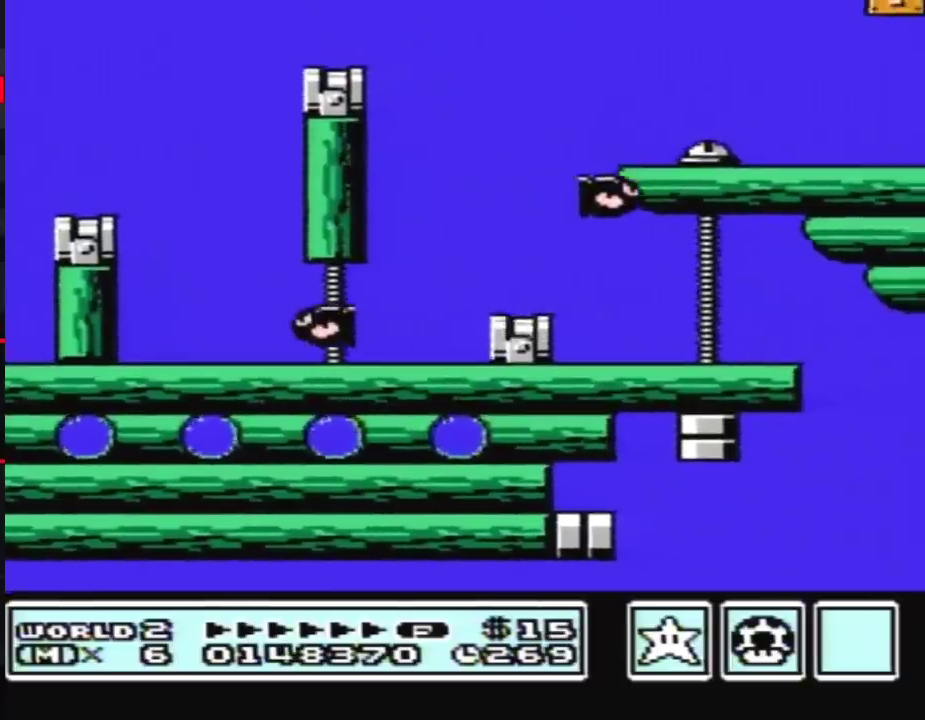
Gameplay with a controller (Nintendo layout); each line is a JSON object with the inputs held at the frame after it. "events" lists button and stick changes between this image and that frame as [ms after this image, input, new state], when the widget could be followed in between. Not read: L3 R3.
{"buttons": ["B"], "events": [[50, "A", "up"], [167, "B", "down"]]}
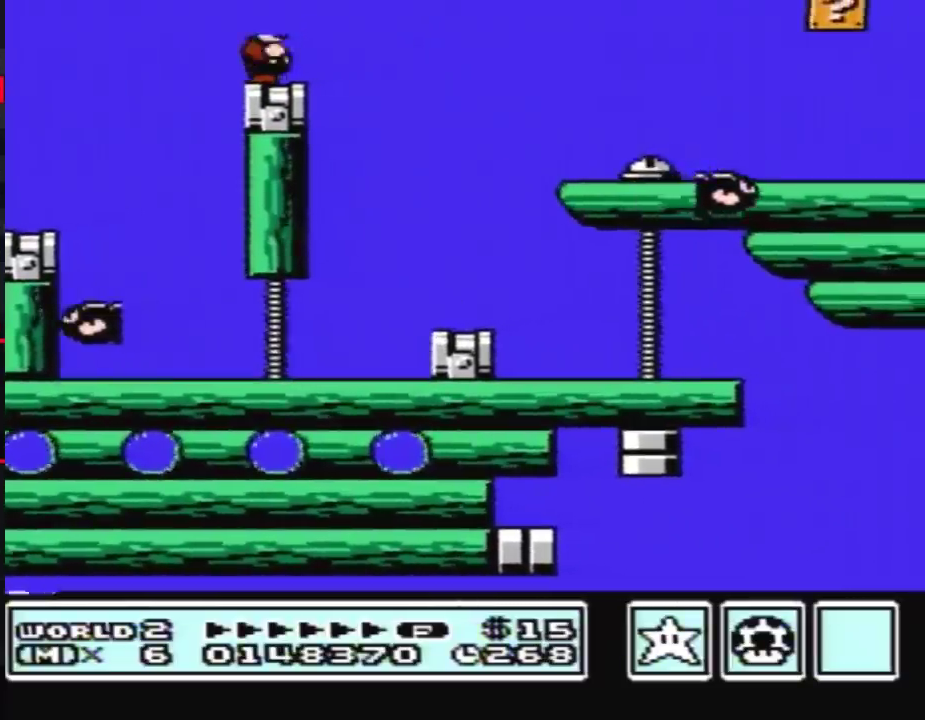
{"buttons": ["B", "DPAD_RIGHT"], "events": [[17, "DPAD_RIGHT", "down"], [100, "A", "down"], [333, "A", "up"]]}
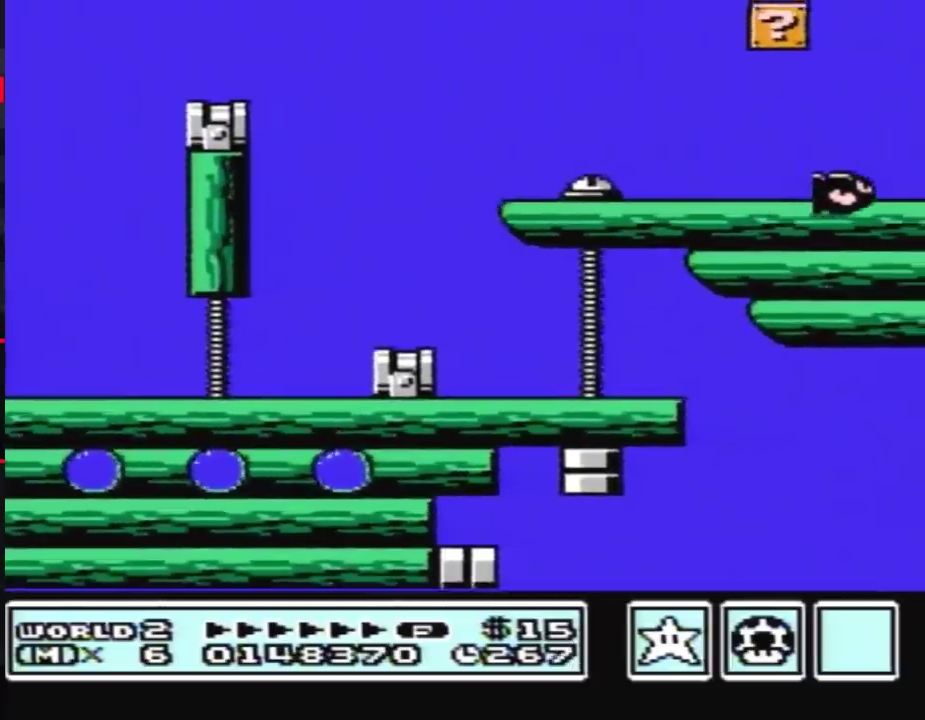
{"buttons": ["B", "DPAD_RIGHT"]}
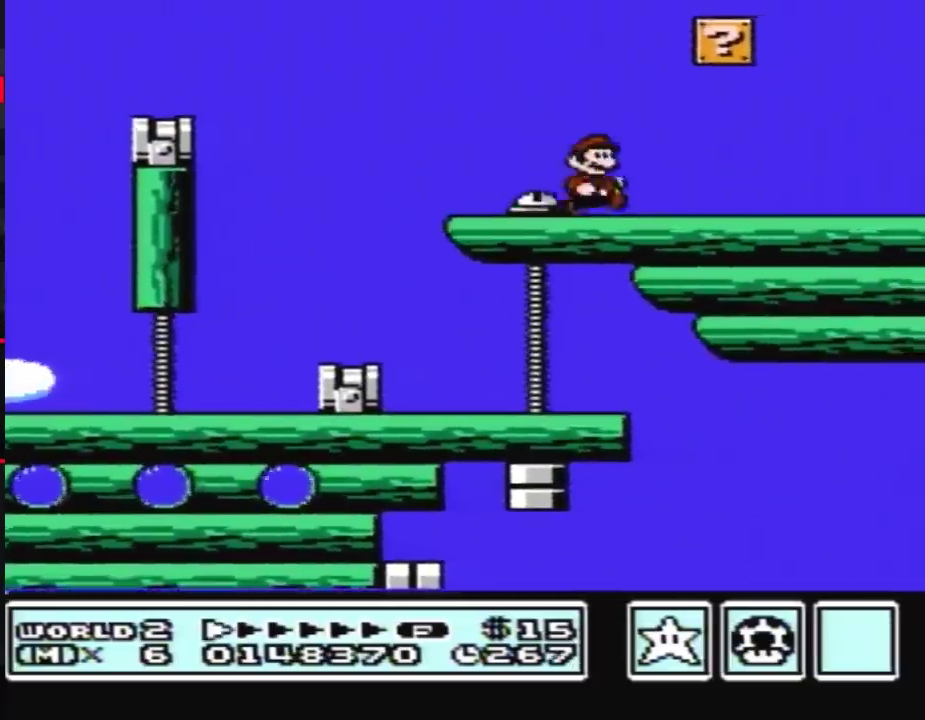
{"buttons": ["B"], "events": [[83, "DPAD_RIGHT", "up"], [117, "A", "down"], [133, "DPAD_LEFT", "down"], [200, "A", "up"], [417, "DPAD_LEFT", "up"]]}
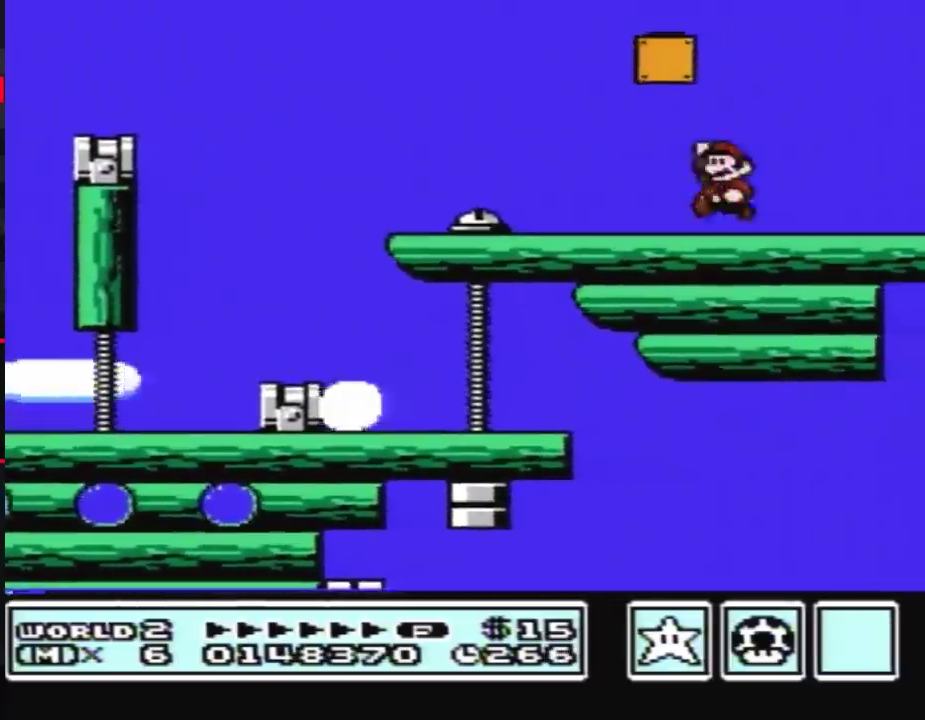
{"buttons": ["B", "DPAD_LEFT"], "events": [[17, "A", "down"], [200, "DPAD_LEFT", "down"], [417, "A", "up"]]}
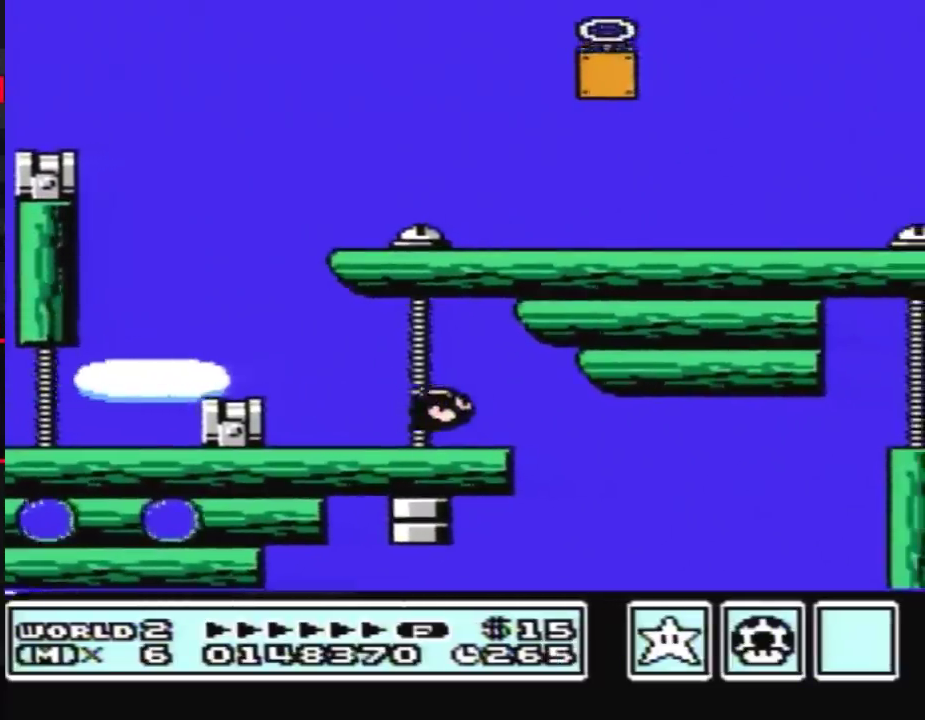
{"buttons": [], "events": [[50, "B", "up"], [50, "DPAD_LEFT", "up"], [117, "DPAD_RIGHT", "down"], [167, "DPAD_RIGHT", "up"]]}
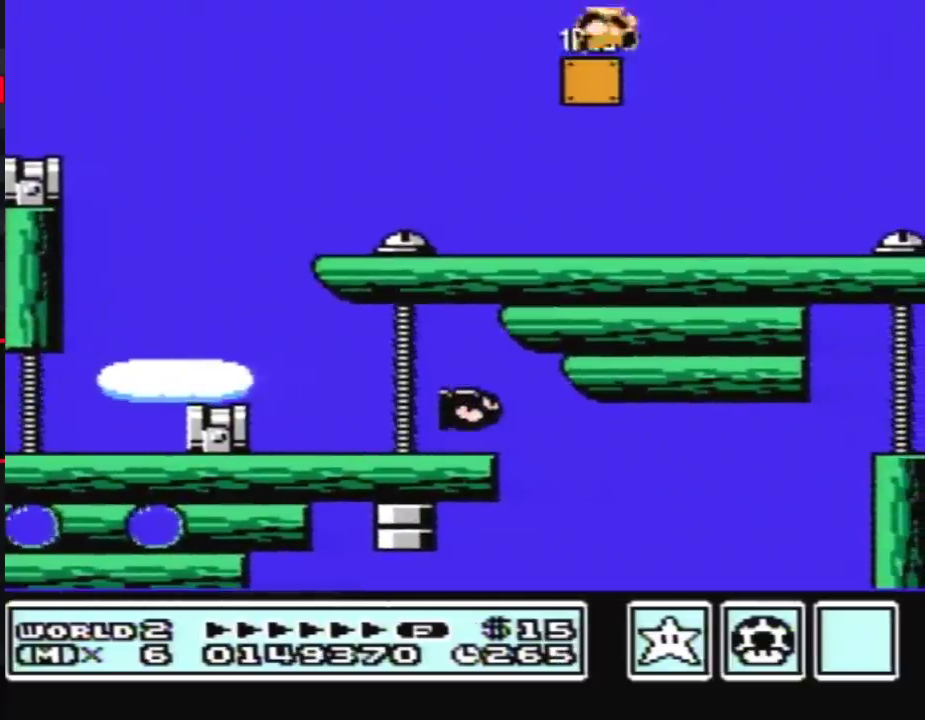
{"buttons": [], "events": [[450, "B", "down"], [483, "B", "up"]]}
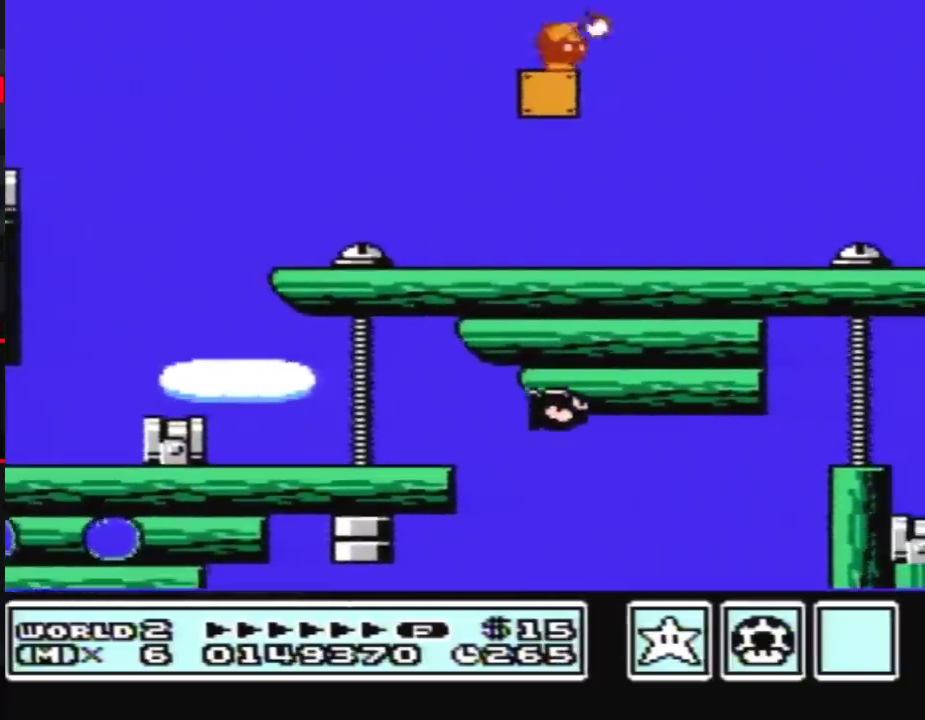
{"buttons": [], "events": [[17, "B", "down"], [83, "B", "up"]]}
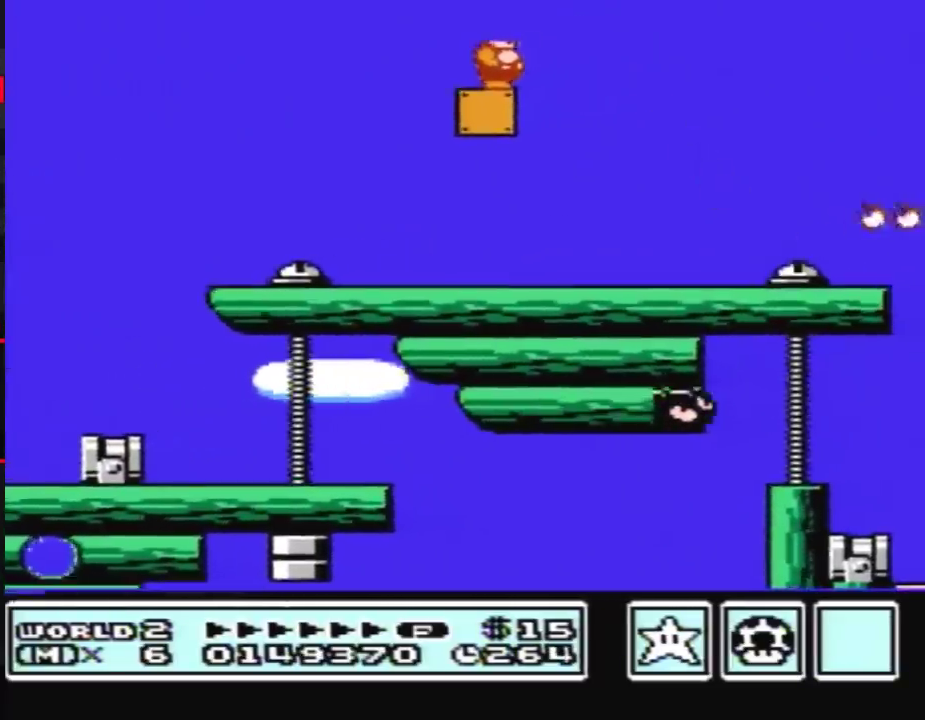
{"buttons": []}
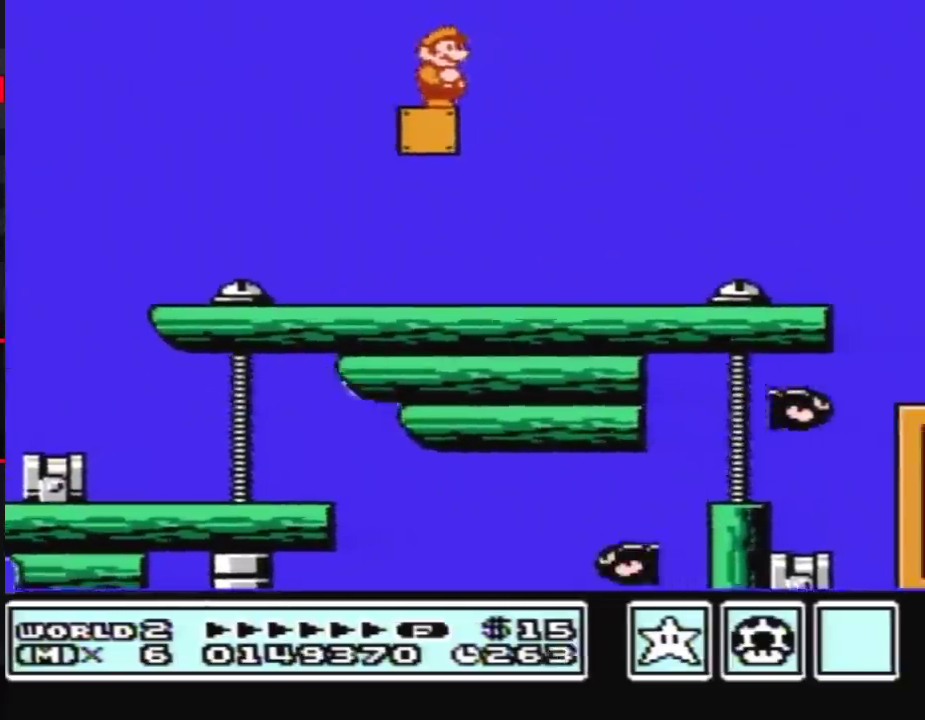
{"buttons": []}
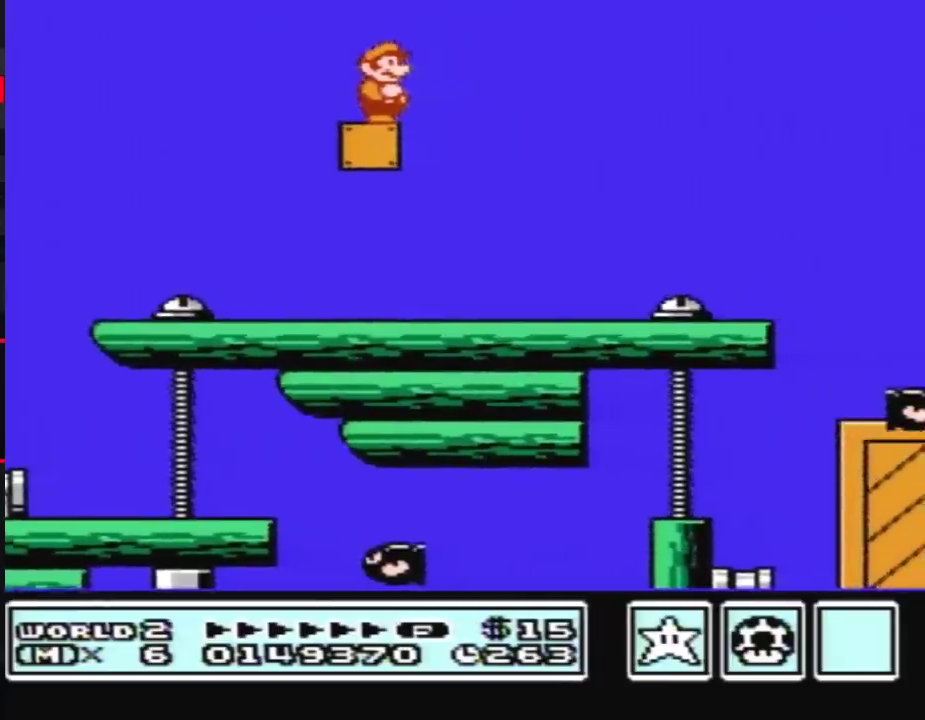
{"buttons": []}
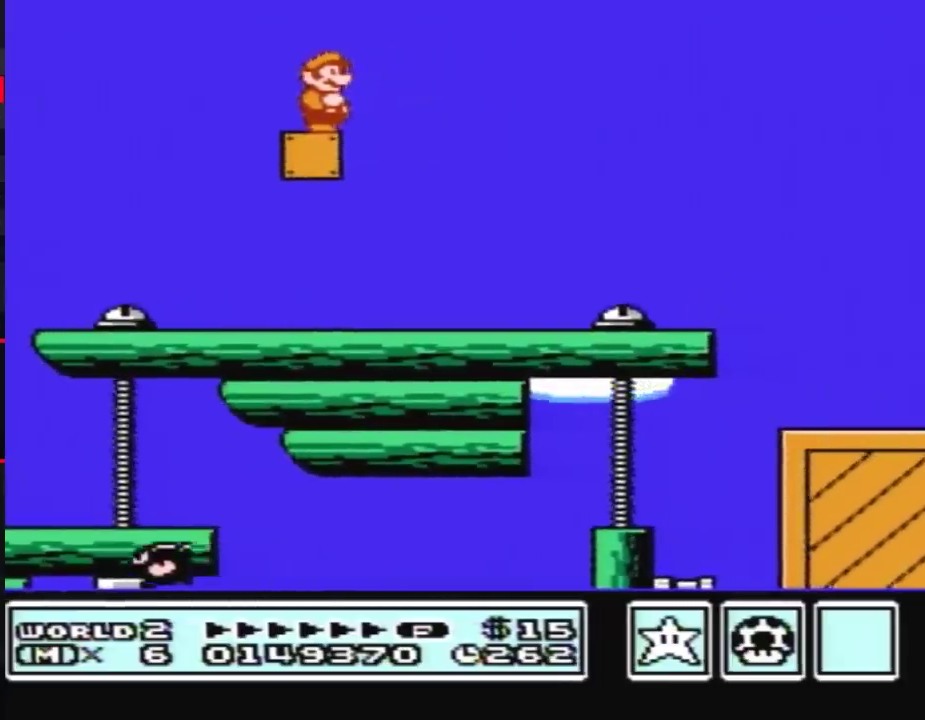
{"buttons": []}
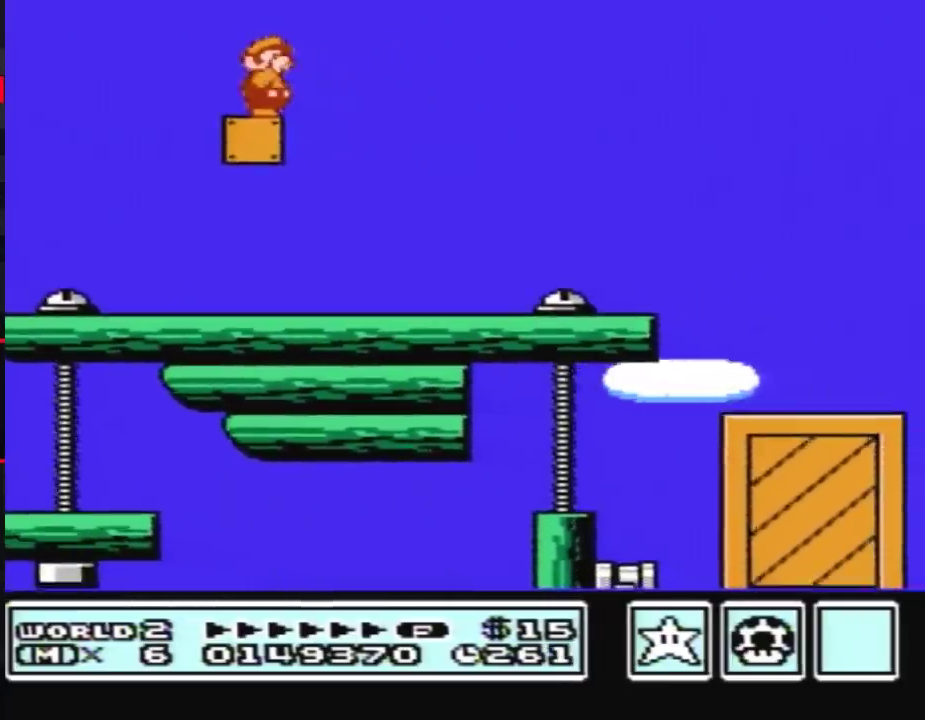
{"buttons": ["A", "B", "DPAD_RIGHT"], "events": [[17, "B", "down"], [50, "B", "up"], [83, "B", "down"], [167, "B", "up"], [300, "B", "down"], [400, "DPAD_RIGHT", "down"], [483, "A", "down"]]}
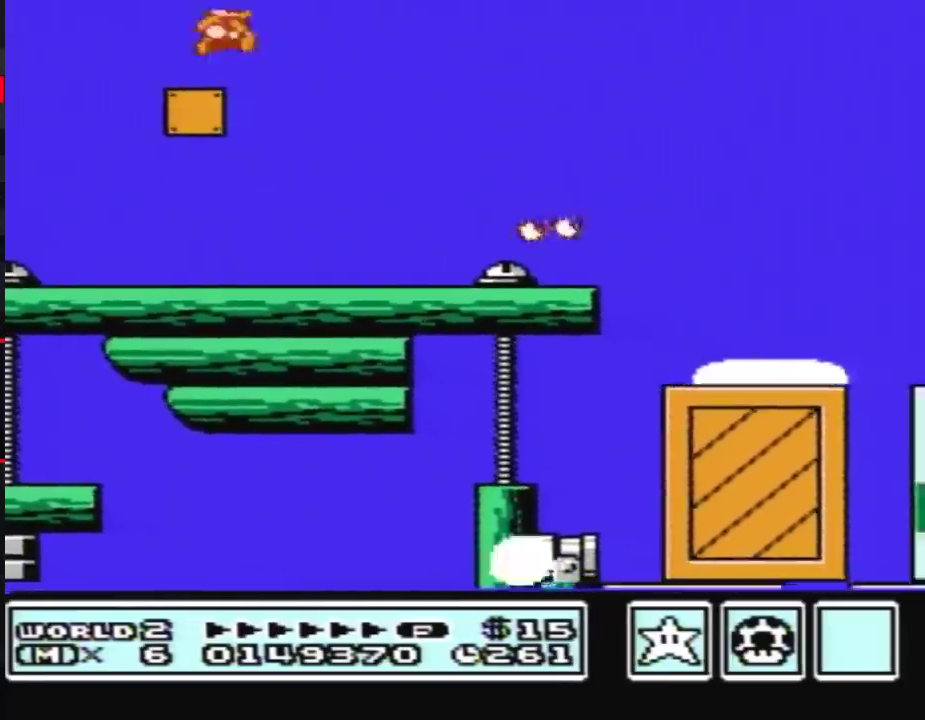
{"buttons": ["B", "DPAD_RIGHT"], "events": [[100, "DPAD_RIGHT", "up"], [100, "SELECT", "down"], [150, "DPAD_RIGHT", "down"], [150, "SELECT", "up"], [350, "A", "up"]]}
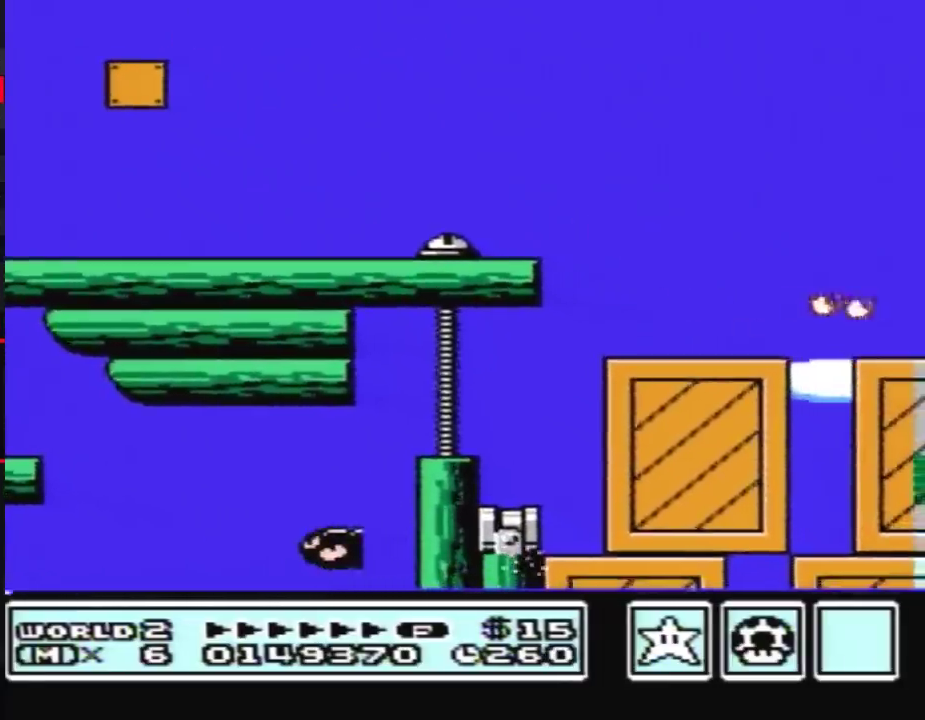
{"buttons": ["B", "DPAD_LEFT"], "events": [[150, "DPAD_RIGHT", "up"], [250, "DPAD_LEFT", "down"]]}
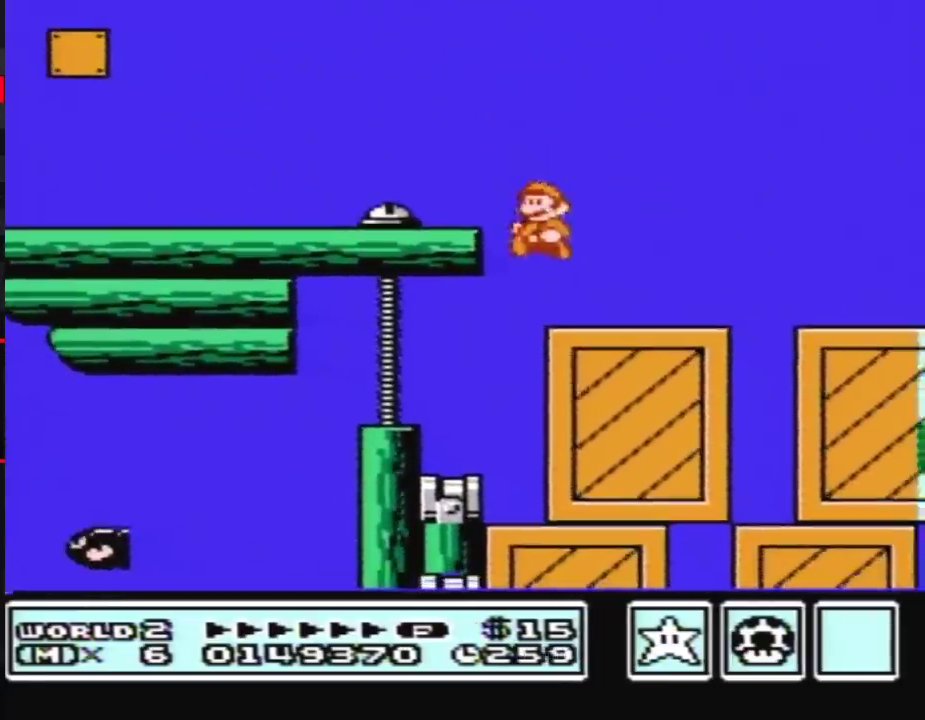
{"buttons": ["B", "DPAD_RIGHT"], "events": [[83, "DPAD_LEFT", "up"], [250, "DPAD_RIGHT", "down"]]}
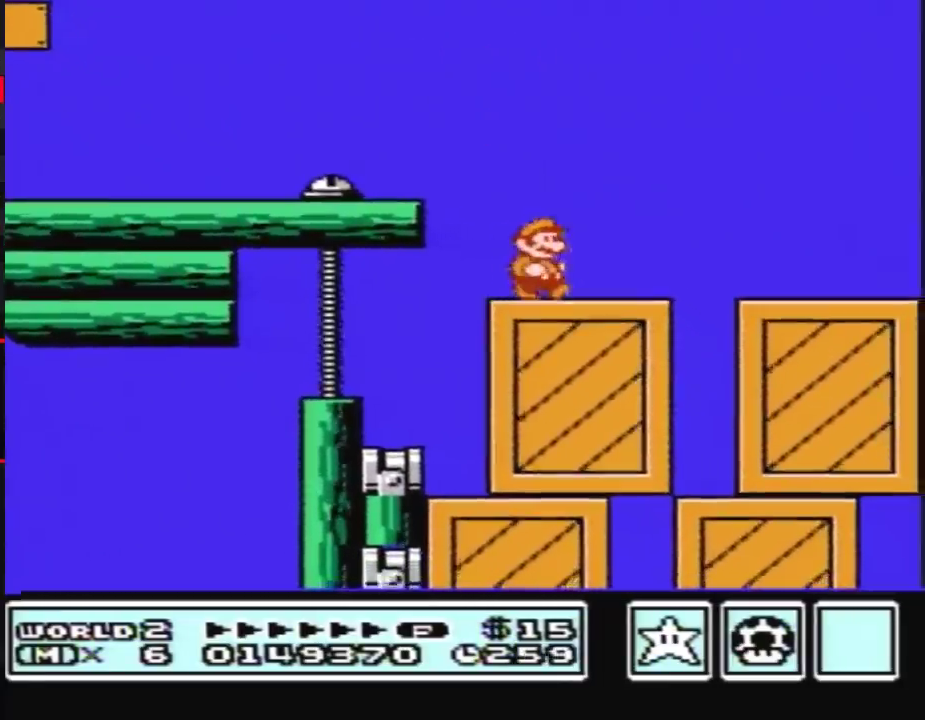
{"buttons": ["B", "DPAD_RIGHT"], "events": [[133, "DPAD_RIGHT", "up"], [217, "DPAD_LEFT", "down"], [367, "DPAD_LEFT", "up"], [500, "DPAD_RIGHT", "down"]]}
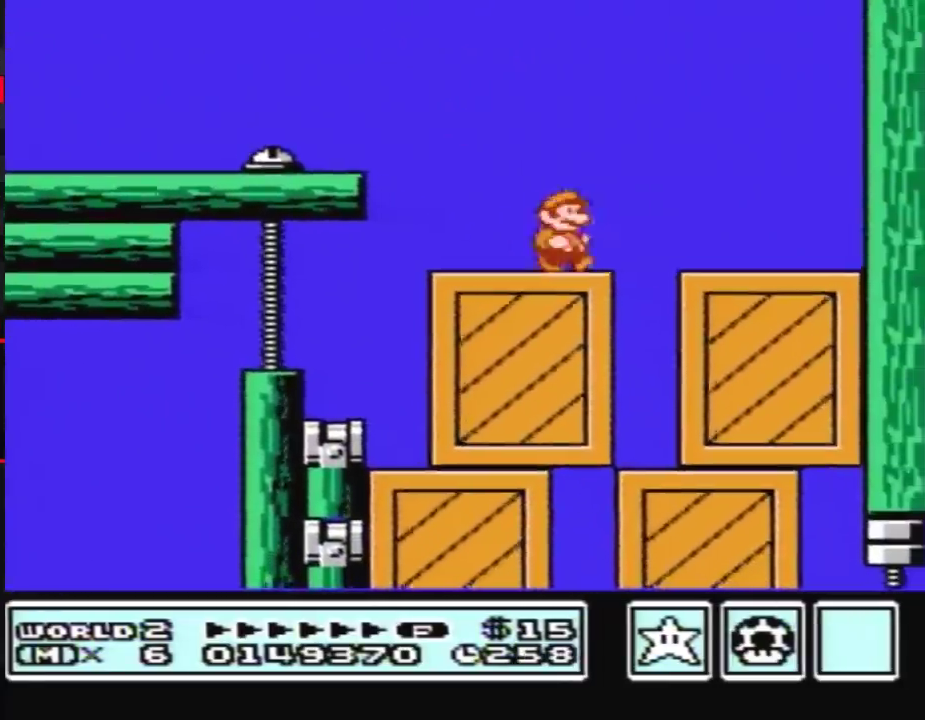
{"buttons": ["B"], "events": [[67, "DPAD_RIGHT", "up"]]}
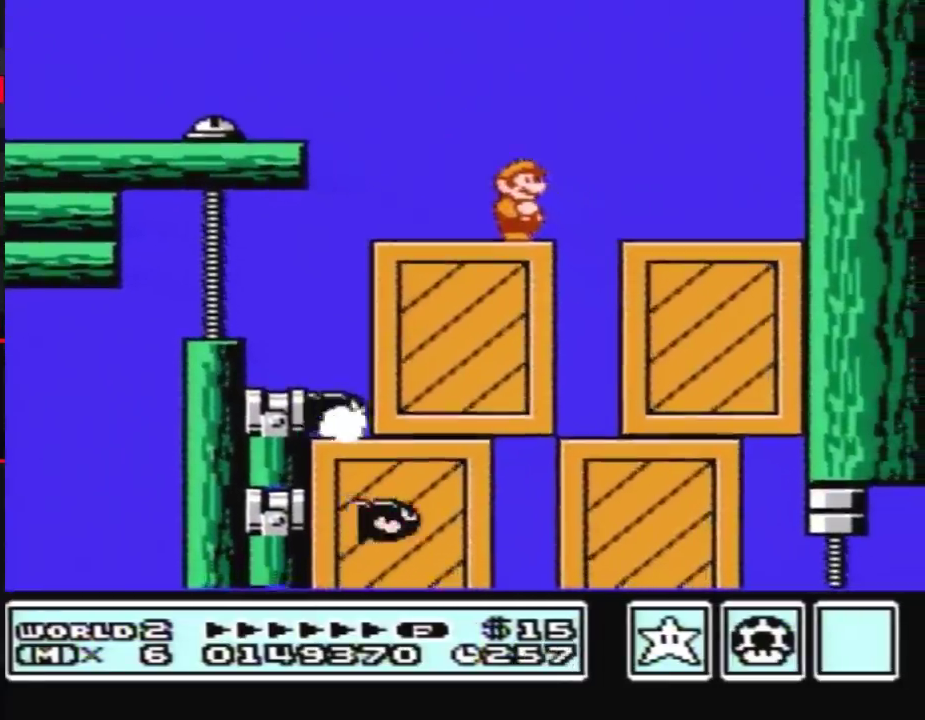
{"buttons": ["B", "DPAD_RIGHT"], "events": [[283, "A", "down"], [283, "DPAD_RIGHT", "down"], [367, "A", "up"]]}
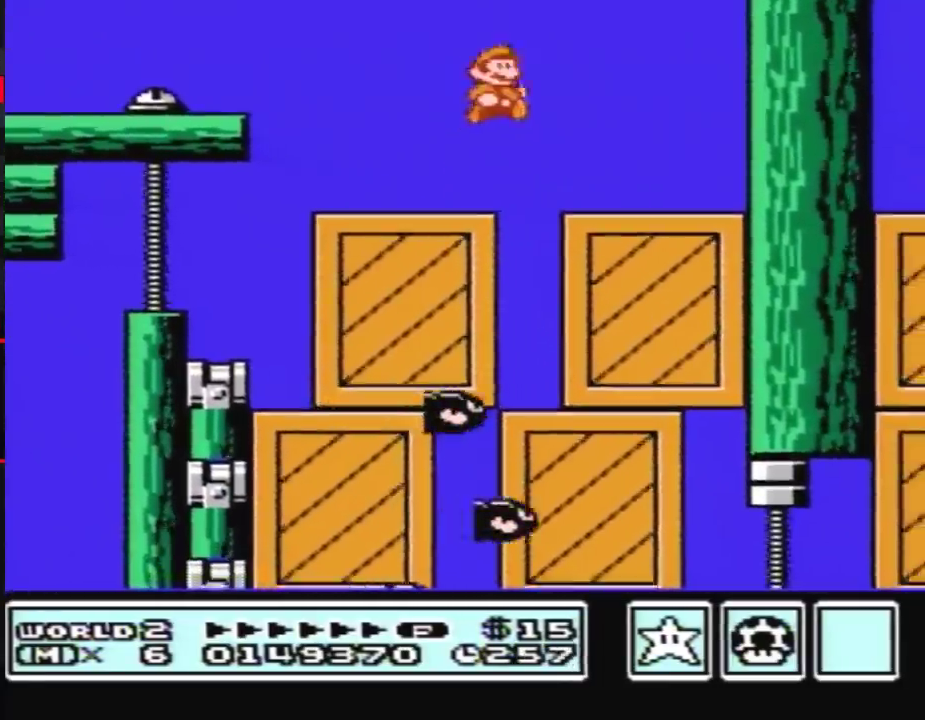
{"buttons": ["B"], "events": [[33, "DPAD_RIGHT", "up"], [83, "DPAD_LEFT", "down"], [500, "DPAD_LEFT", "up"]]}
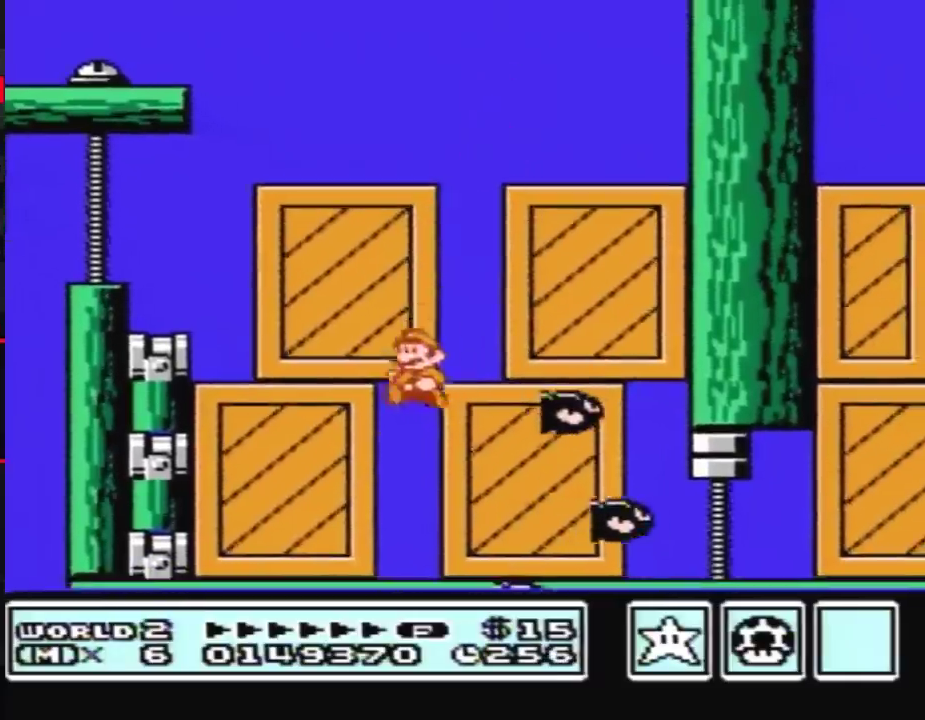
{"buttons": ["B", "DPAD_RIGHT"], "events": [[67, "DPAD_RIGHT", "down"], [117, "B", "up"], [500, "B", "down"]]}
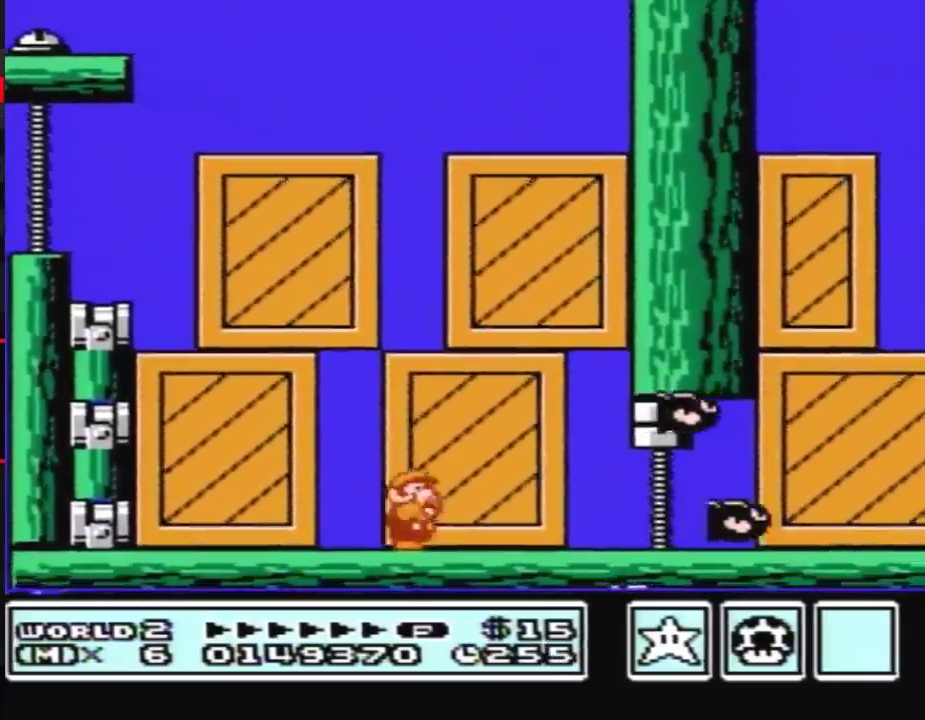
{"buttons": ["B", "DPAD_RIGHT"]}
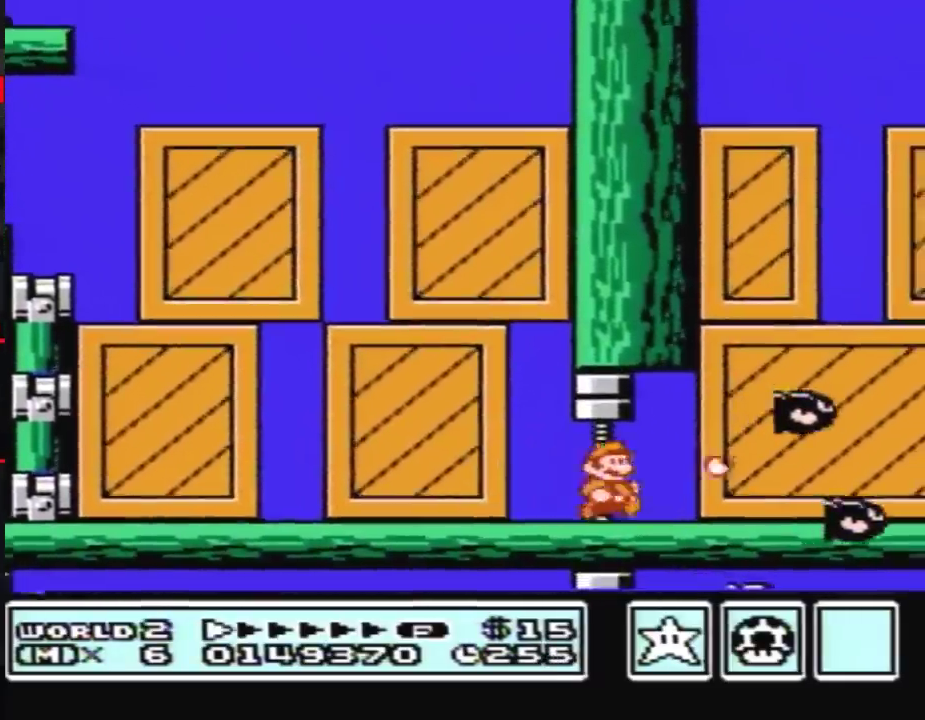
{"buttons": ["B", "DPAD_RIGHT"], "events": [[83, "DPAD_RIGHT", "up"], [133, "A", "down"], [150, "DPAD_LEFT", "down"], [367, "DPAD_LEFT", "up"], [433, "DPAD_RIGHT", "down"], [467, "A", "up"]]}
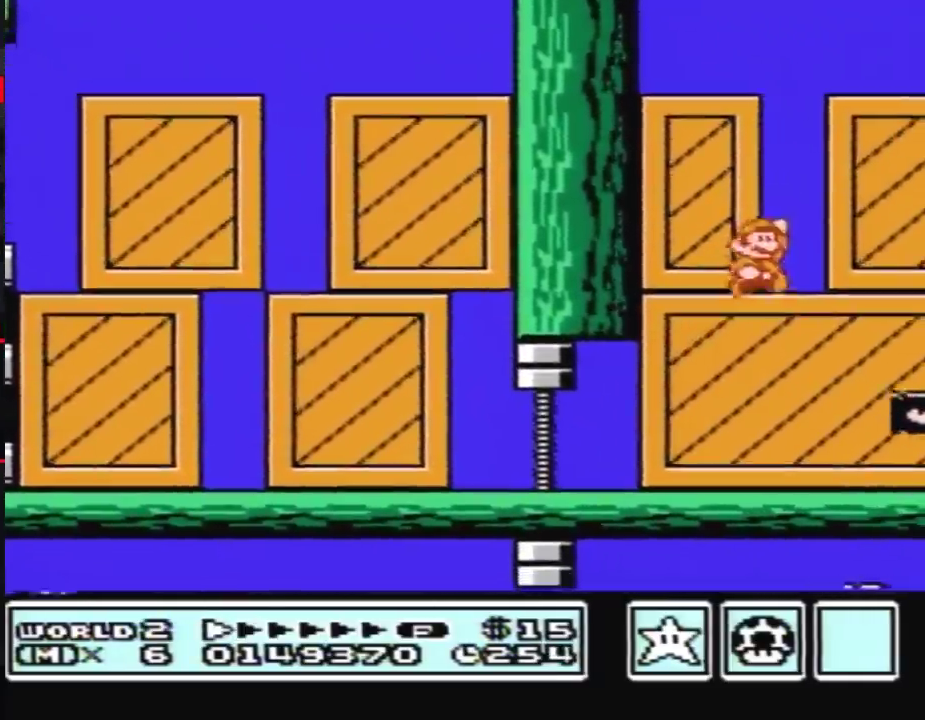
{"buttons": ["A", "B"], "events": [[183, "A", "down"], [217, "DPAD_RIGHT", "up"], [250, "DPAD_LEFT", "down"], [500, "DPAD_LEFT", "up"]]}
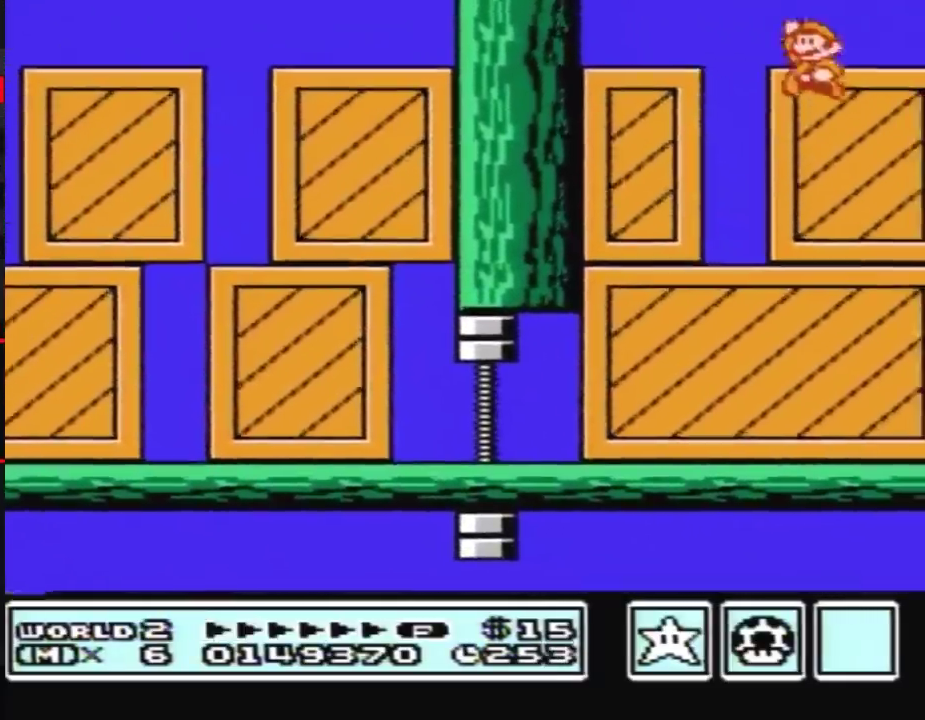
{"buttons": [], "events": [[67, "DPAD_RIGHT", "down"], [183, "B", "up"], [183, "DPAD_RIGHT", "up"], [250, "A", "up"]]}
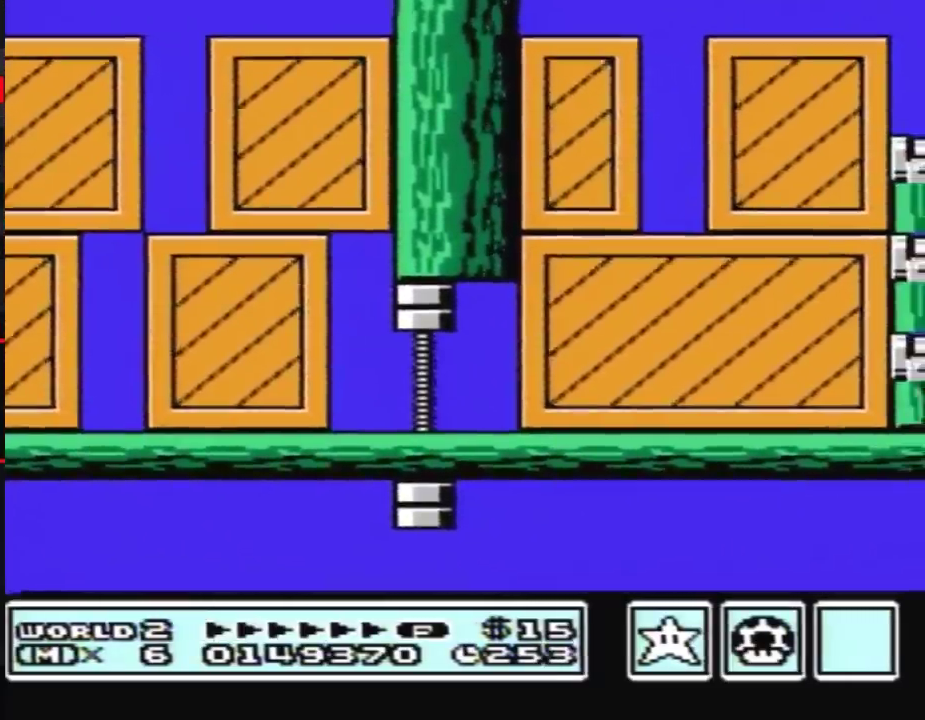
{"buttons": []}
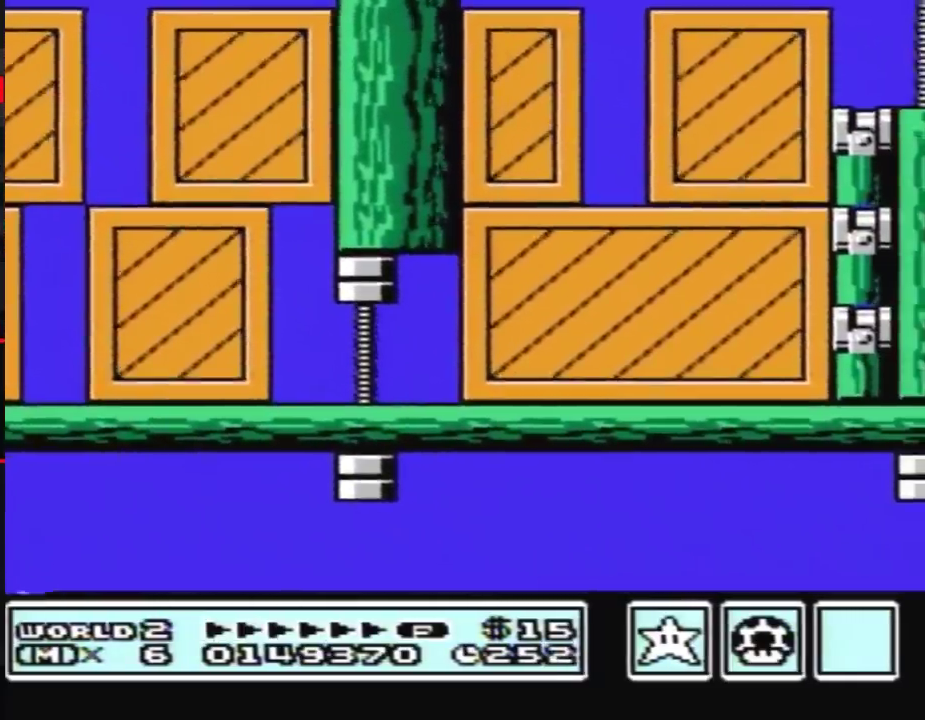
{"buttons": []}
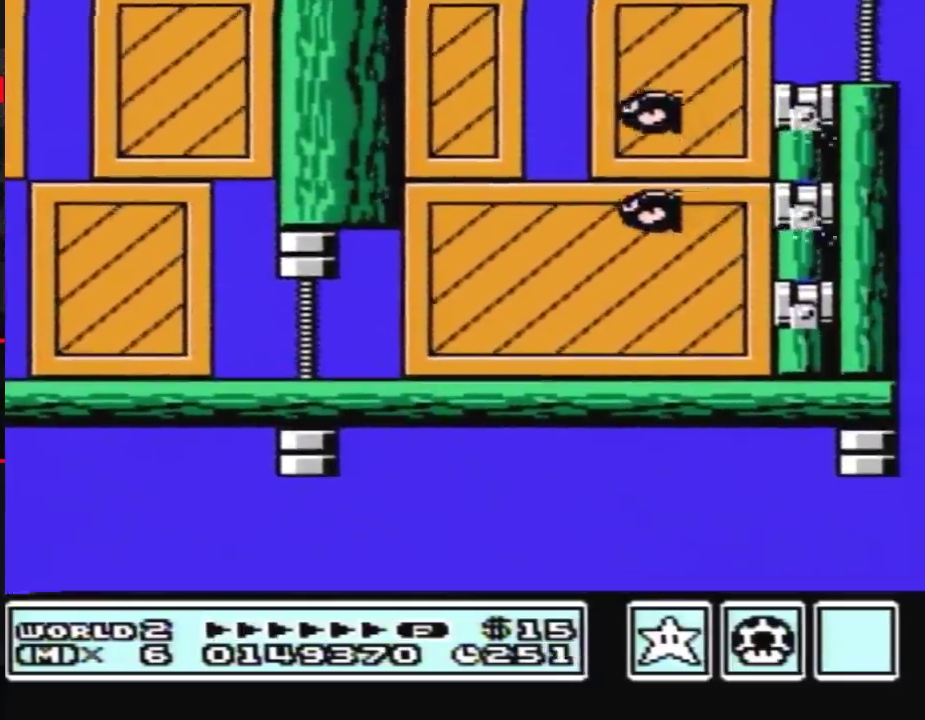
{"buttons": []}
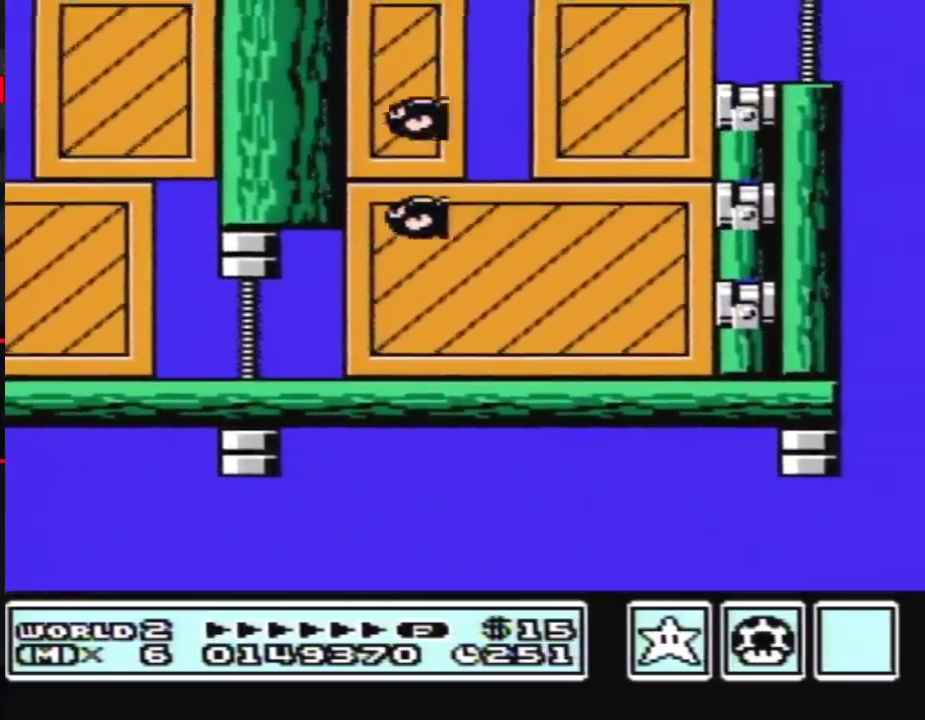
{"buttons": []}
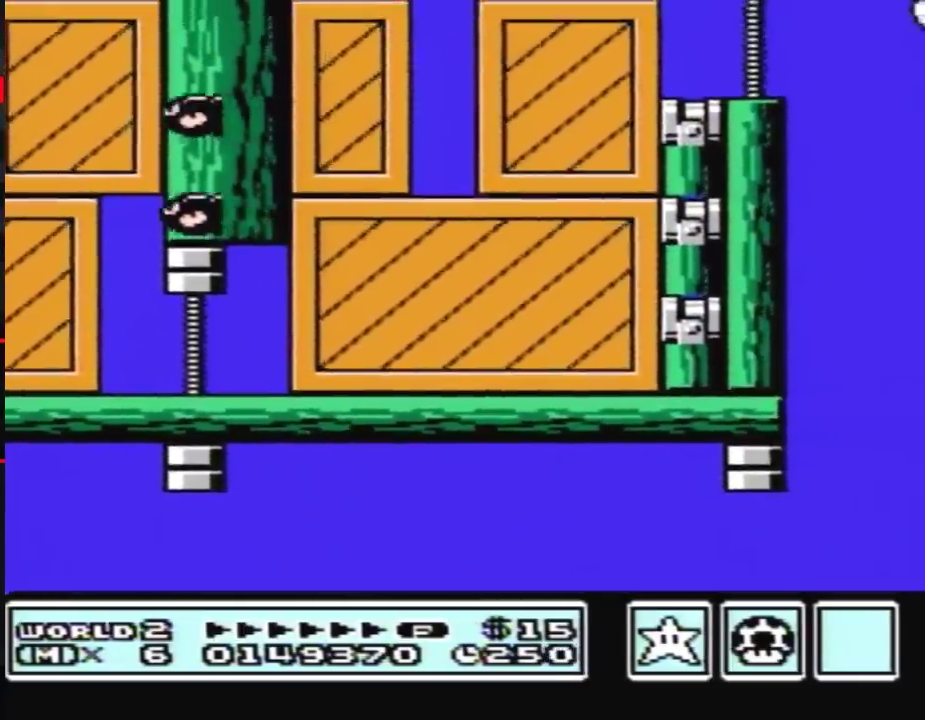
{"buttons": [], "events": [[183, "B", "down"], [217, "B", "up"], [283, "B", "down"], [367, "B", "up"], [433, "B", "down"], [500, "B", "up"]]}
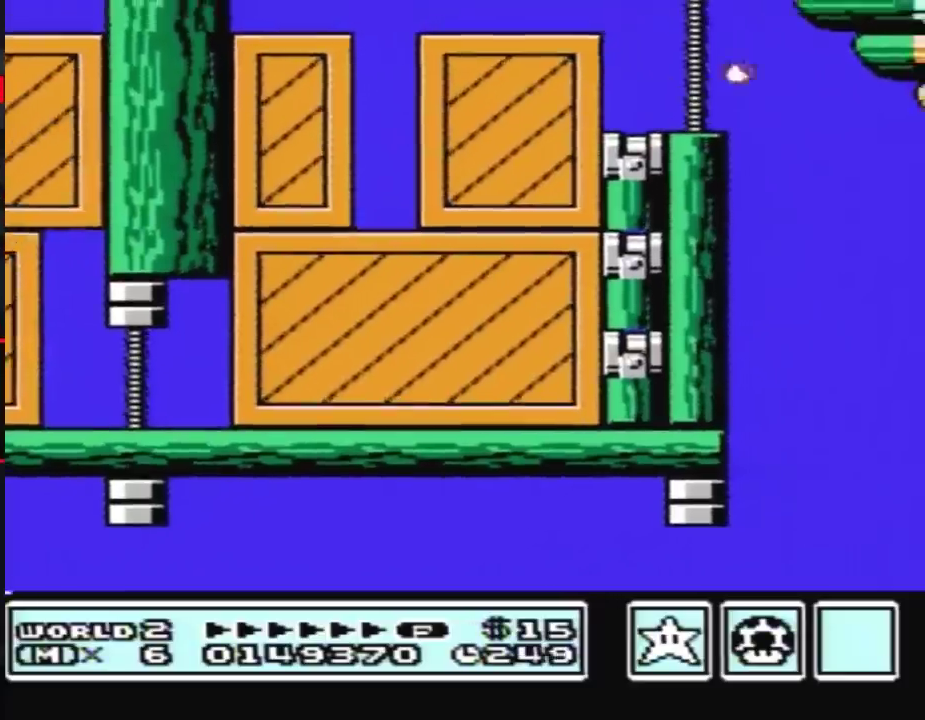
{"buttons": ["B", "DPAD_RIGHT"], "events": [[33, "B", "down"], [117, "B", "up"], [183, "B", "down"], [467, "DPAD_RIGHT", "down"]]}